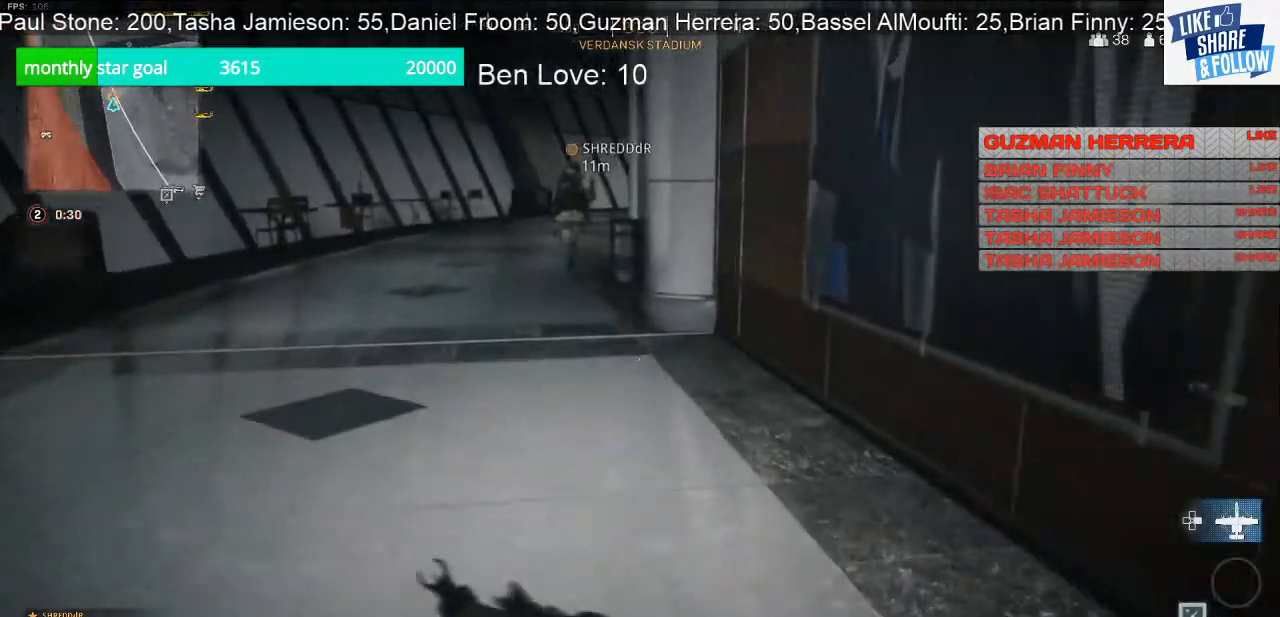
Gameplay with a controller (PlayStation layout); each line is a JSON object with the inputs held at the frame after it. "events" lists button and stick changes between this image and that frame as [ms after this image, input, new state], when the widget could be followed in between. Not read: L3.
{"buttons": [], "left_stick": "up", "right_stick": "center", "events": [[200, "right_stick", "left"], [333, "right_stick", "center"]]}
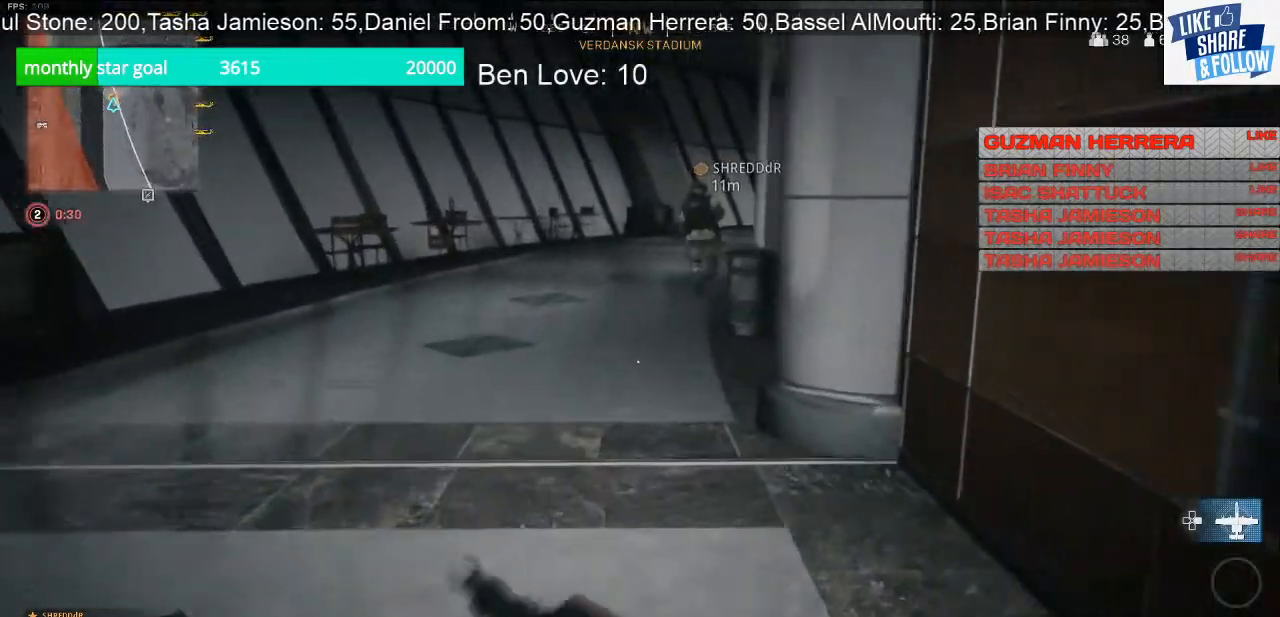
{"buttons": [], "left_stick": "up", "right_stick": "center", "events": []}
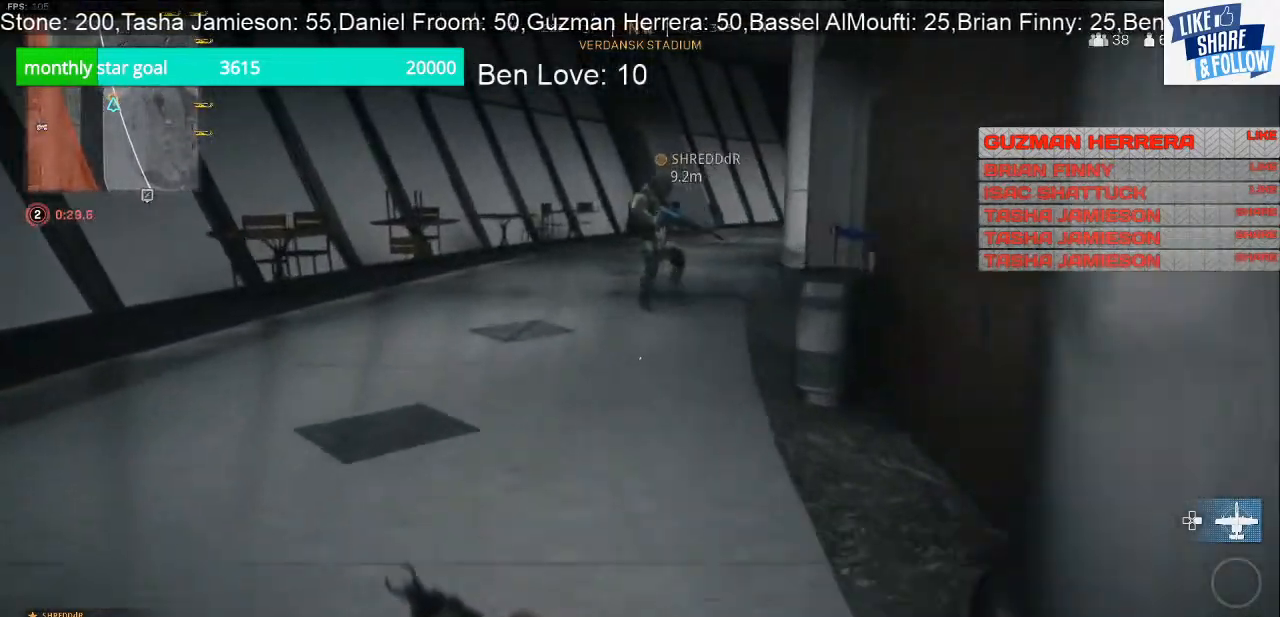
{"buttons": [], "left_stick": "up", "right_stick": "center", "events": []}
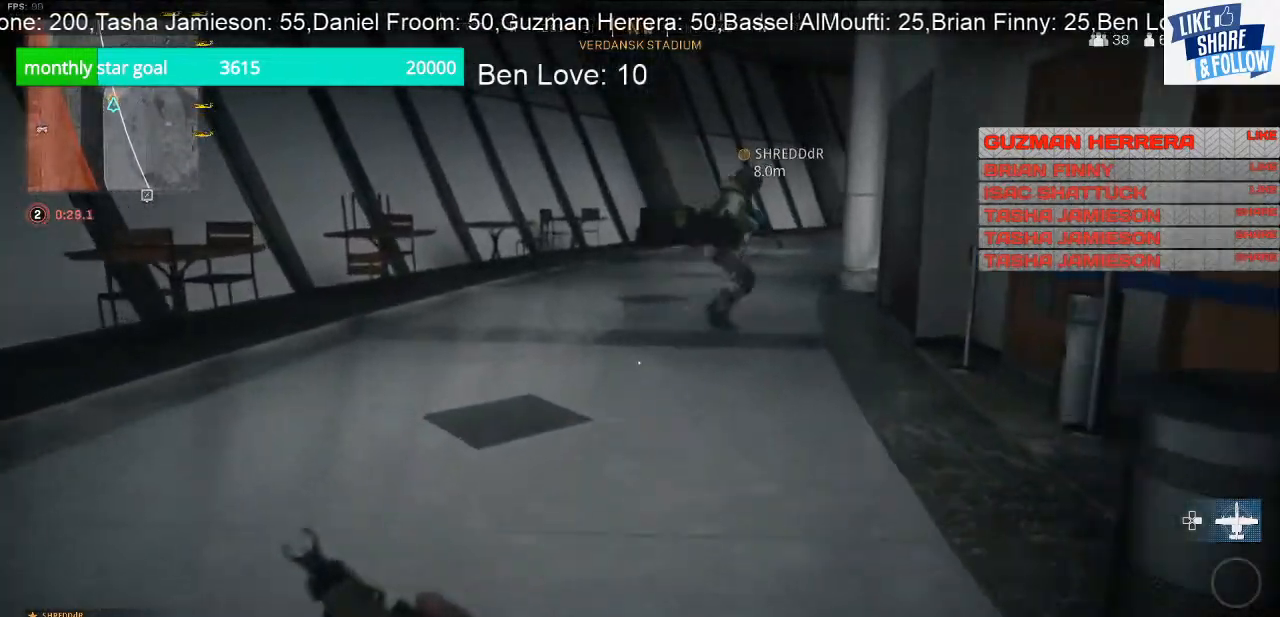
{"buttons": [], "left_stick": "up-left", "right_stick": "up-left", "events": [[33, "right_stick", "down-right"], [167, "left_stick", "up-left"], [367, "right_stick", "center"], [500, "right_stick", "up-left"]]}
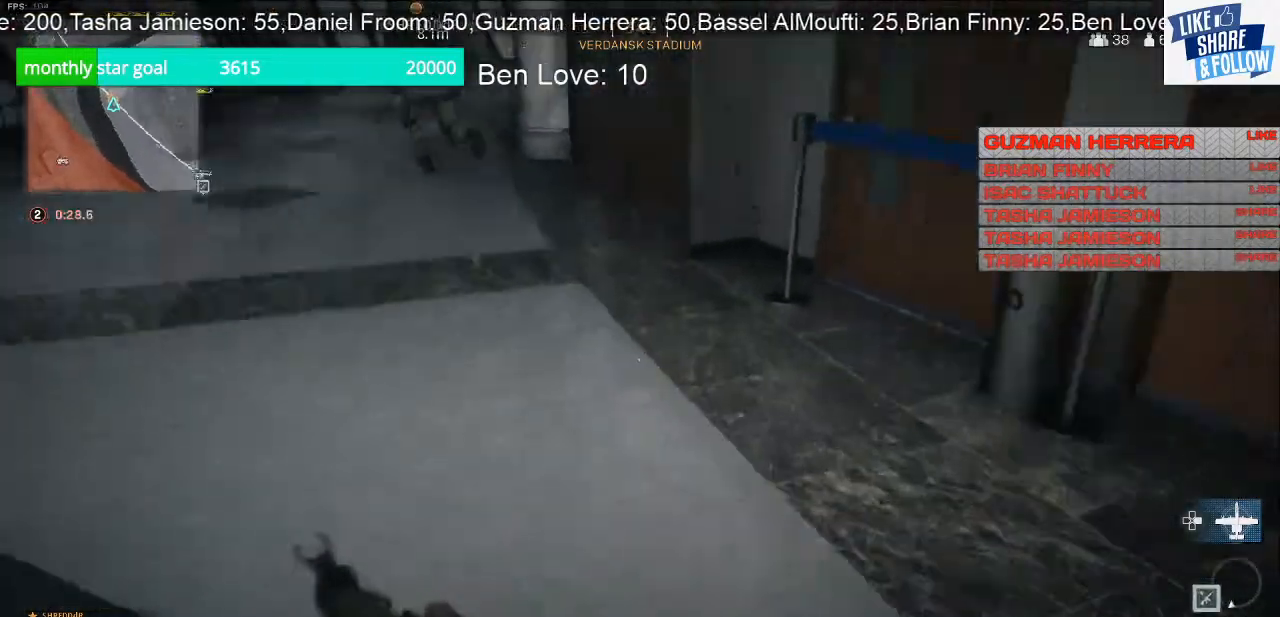
{"buttons": [], "left_stick": "up", "right_stick": "center", "events": [[67, "left_stick", "up"], [233, "right_stick", "center"]]}
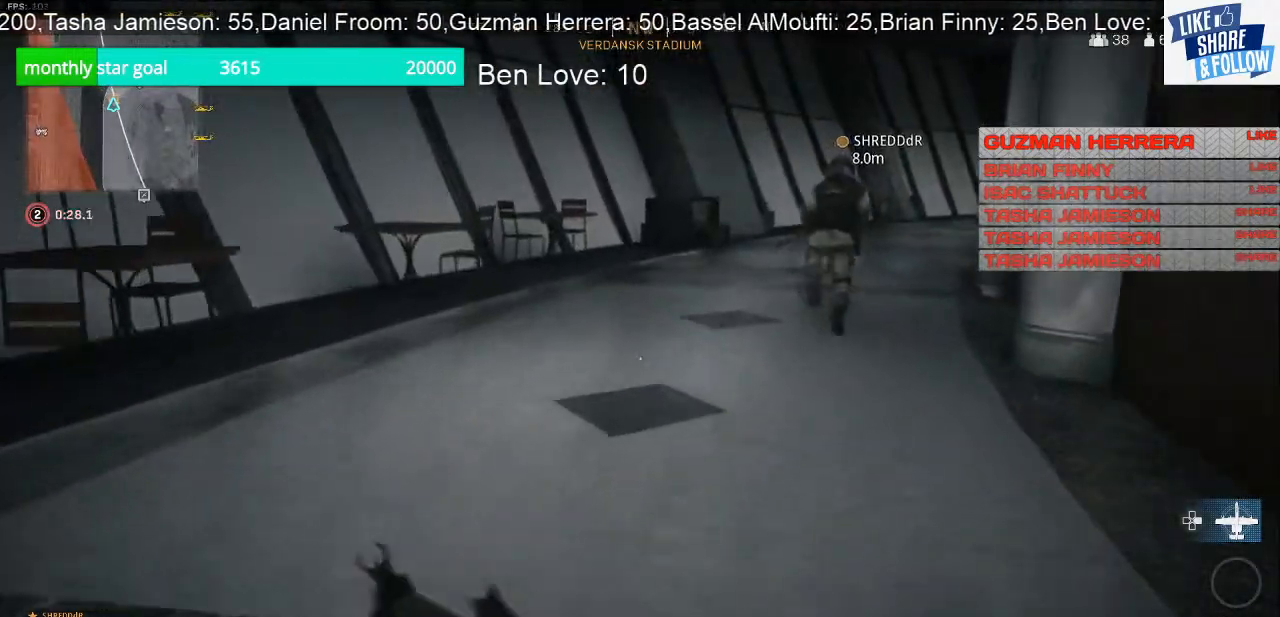
{"buttons": [], "left_stick": "up", "right_stick": "right", "events": [[367, "right_stick", "right"]]}
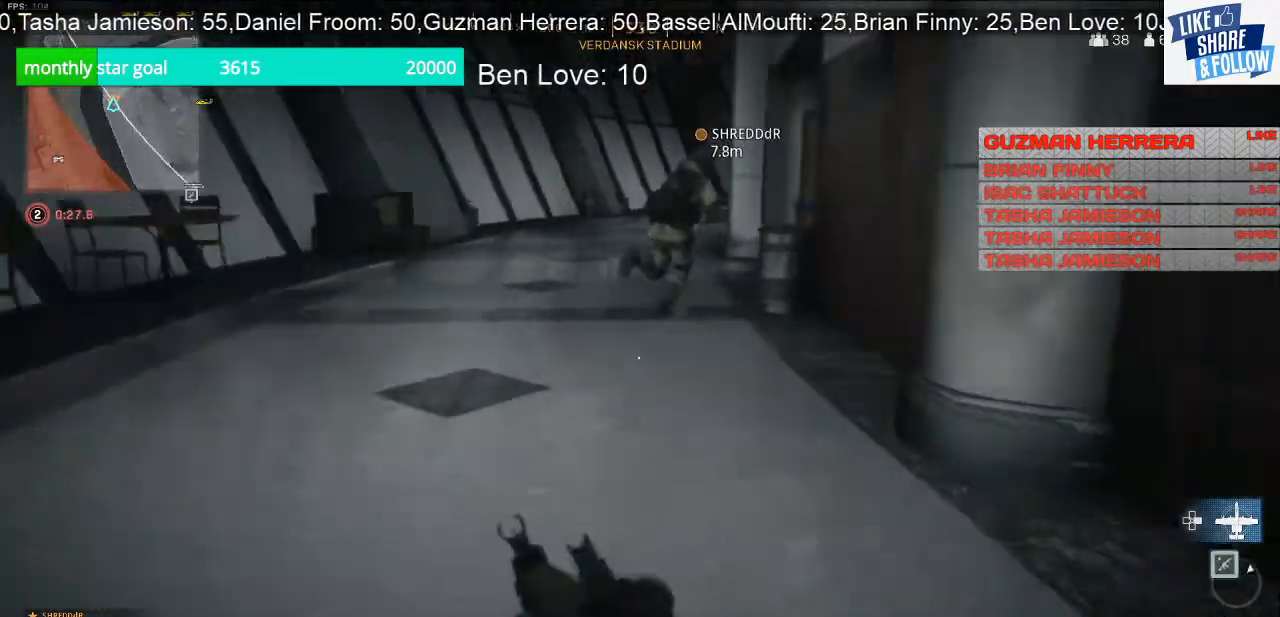
{"buttons": [], "left_stick": "up", "right_stick": "center", "events": [[67, "right_stick", "center"]]}
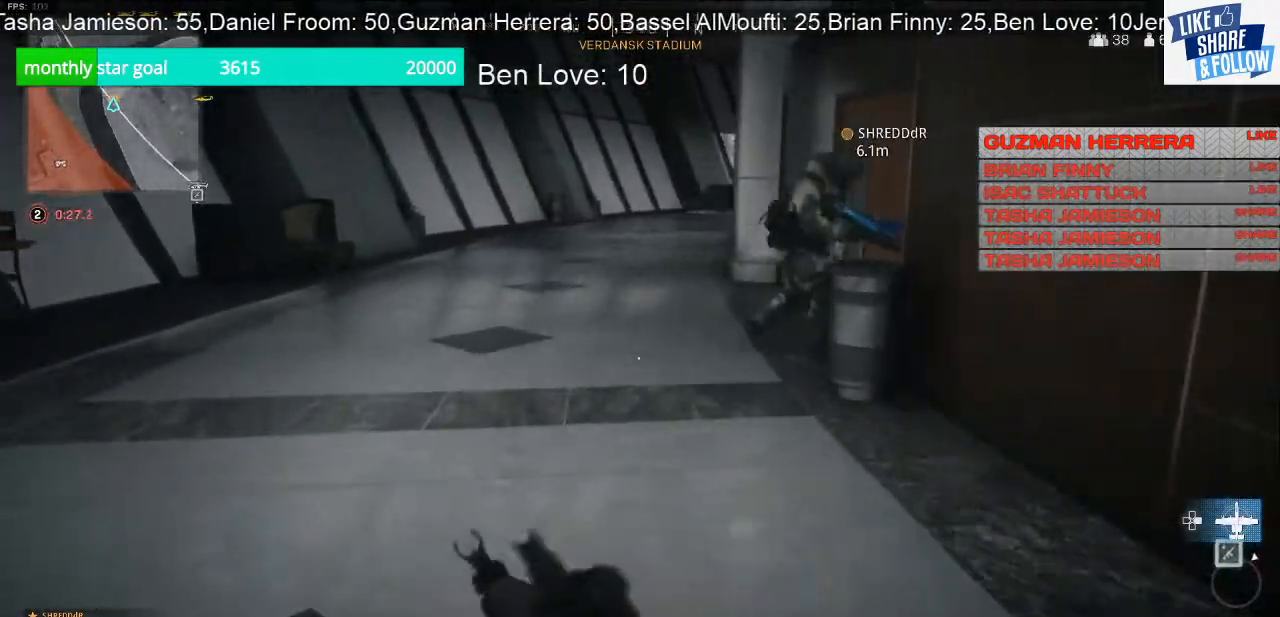
{"buttons": [], "left_stick": "up", "right_stick": "center", "events": []}
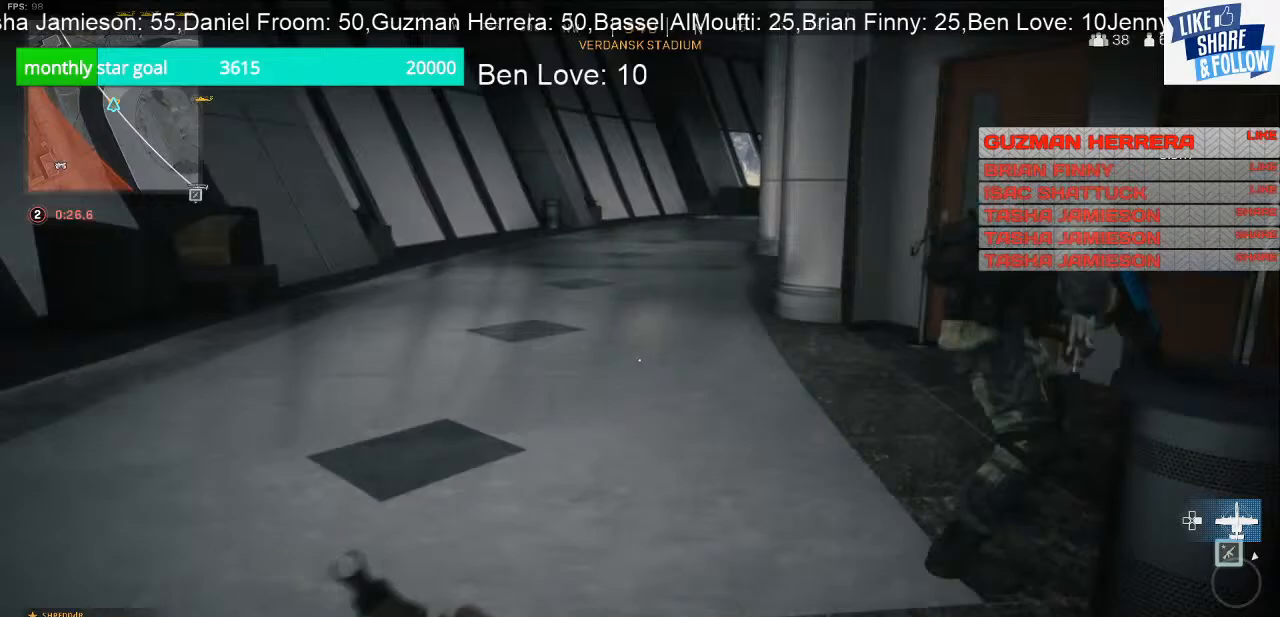
{"buttons": [], "left_stick": "up", "right_stick": "center", "events": []}
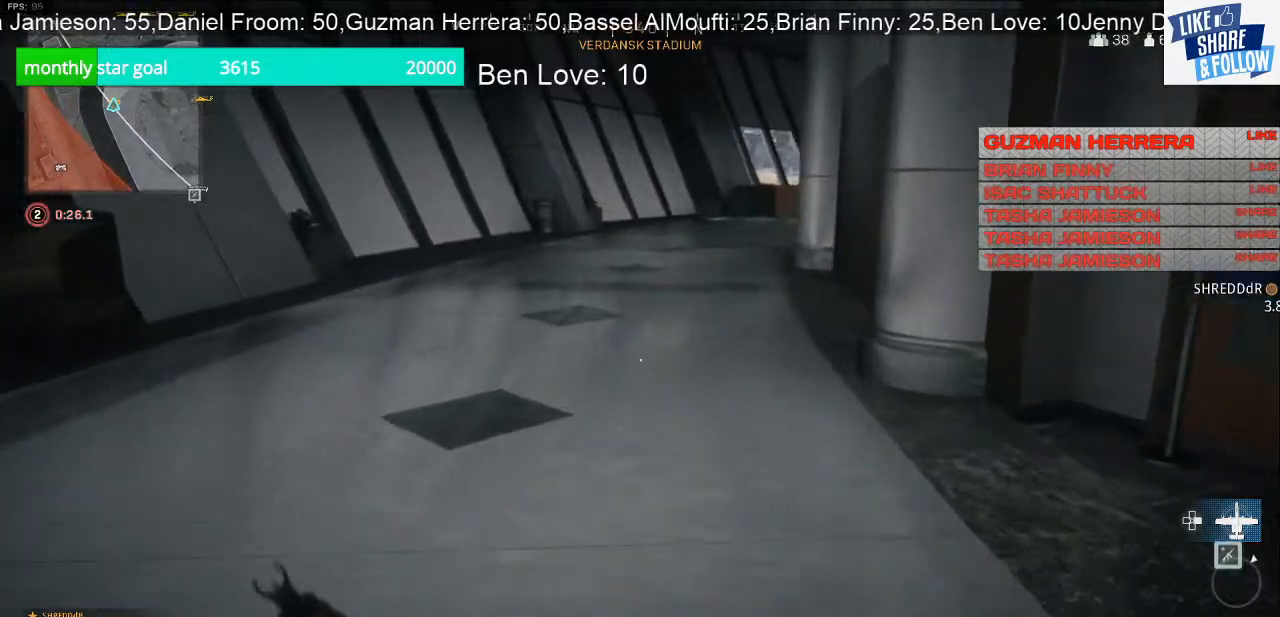
{"buttons": [], "left_stick": "up", "right_stick": "center", "events": [[233, "right_stick", "right"], [367, "right_stick", "center"]]}
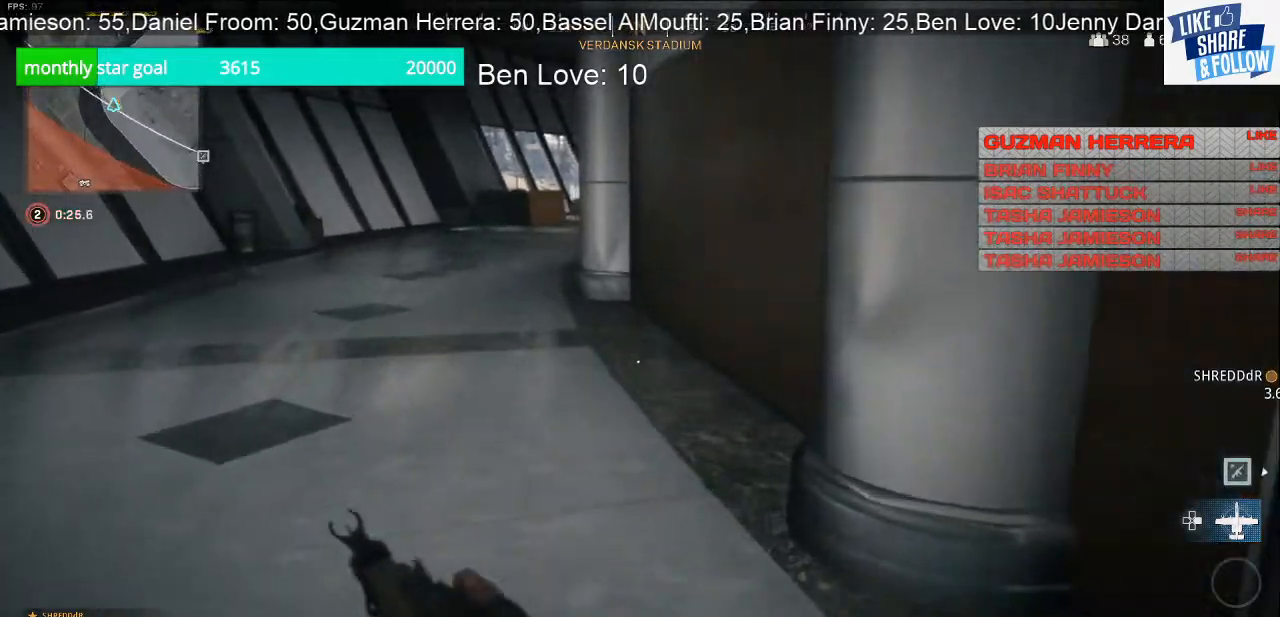
{"buttons": [], "left_stick": "up", "right_stick": "center", "events": [[367, "right_stick", "left"], [500, "right_stick", "center"]]}
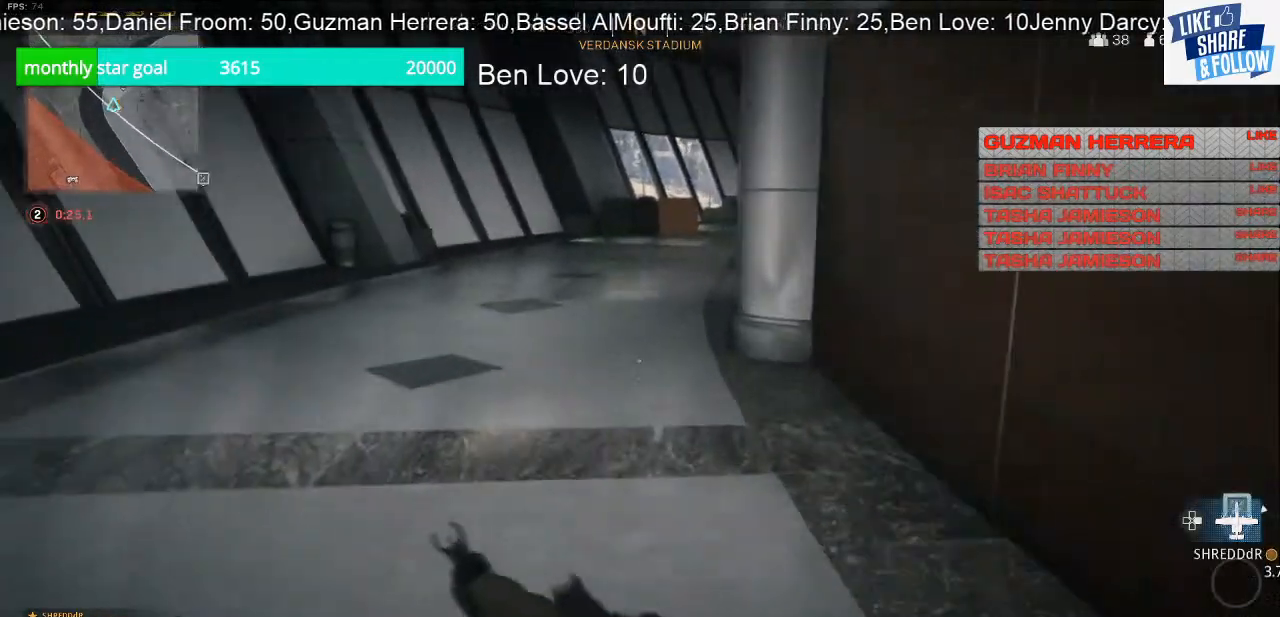
{"buttons": [], "left_stick": "up", "right_stick": "center", "events": []}
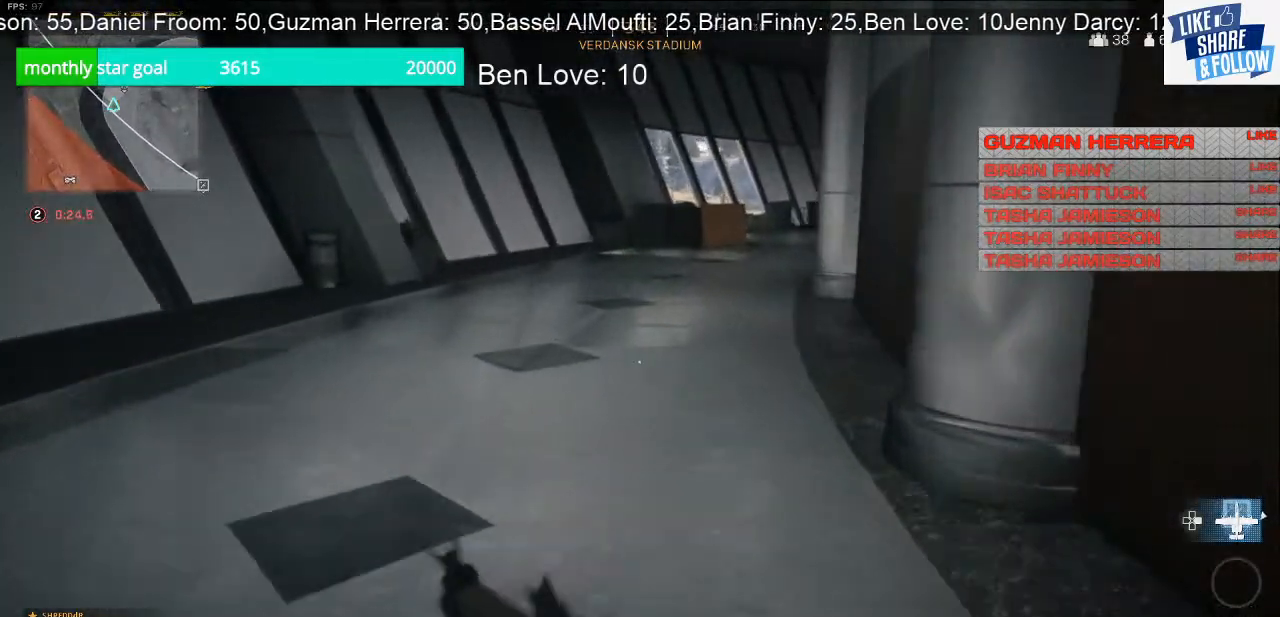
{"buttons": [], "left_stick": "up", "right_stick": "center", "events": []}
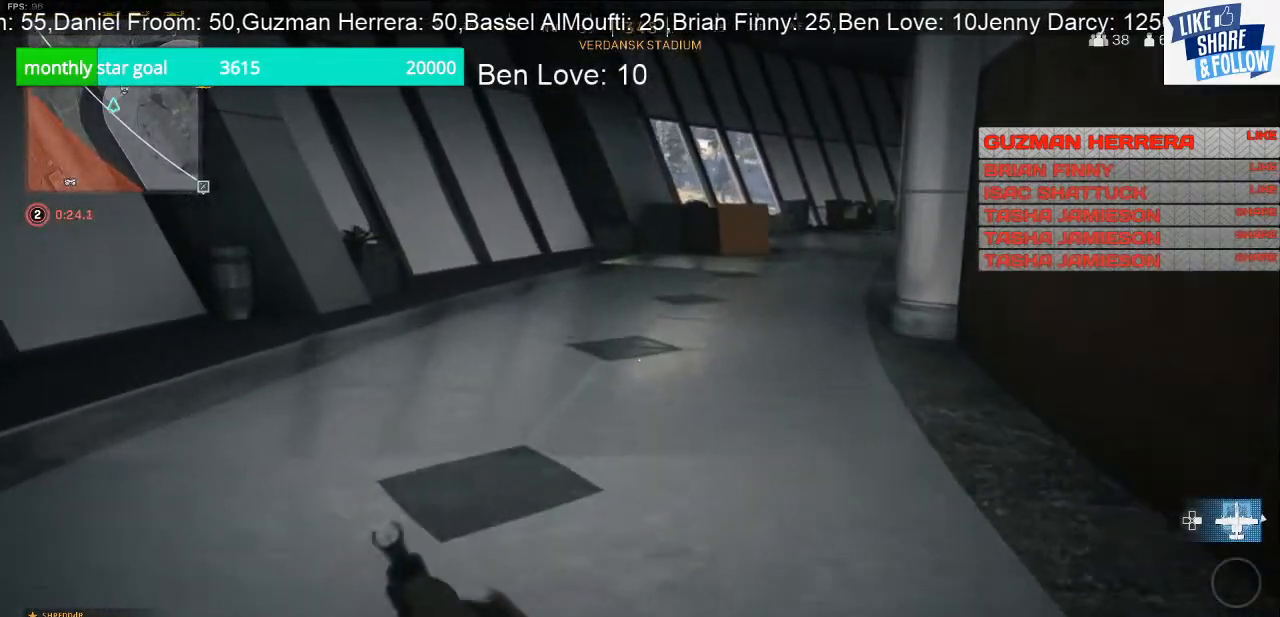
{"buttons": [], "left_stick": "up", "right_stick": "center", "events": []}
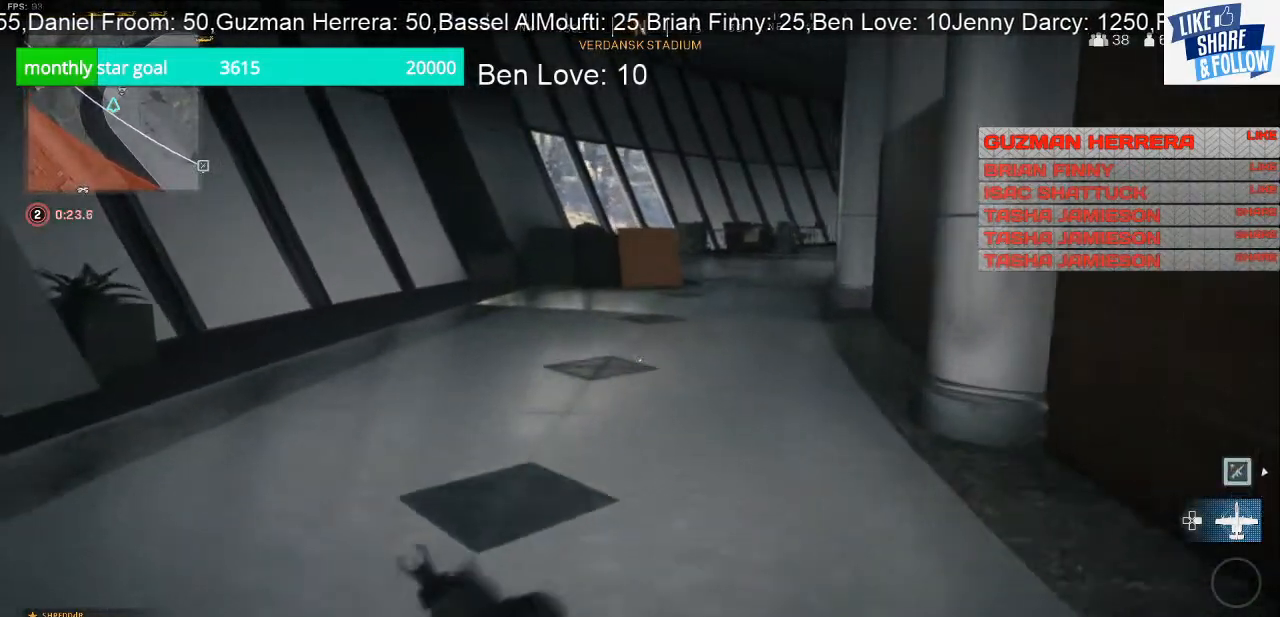
{"buttons": [], "left_stick": "up", "right_stick": "center", "events": [[133, "right_stick", "right"], [300, "right_stick", "center"]]}
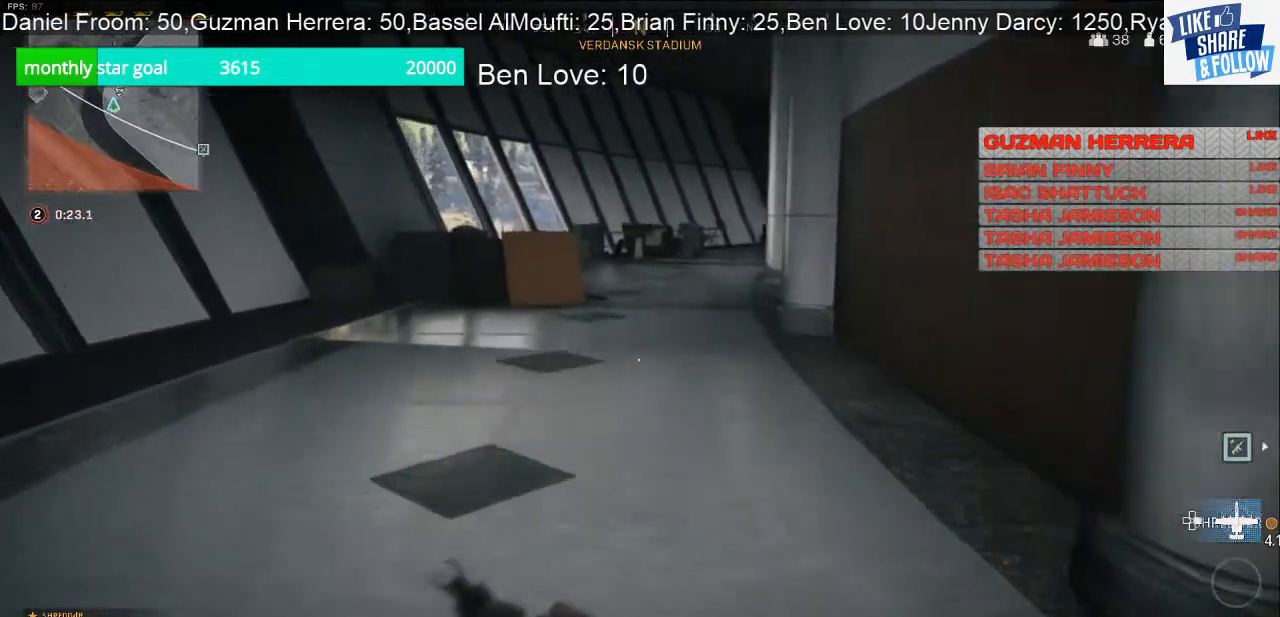
{"buttons": [], "left_stick": "up", "right_stick": "center", "events": []}
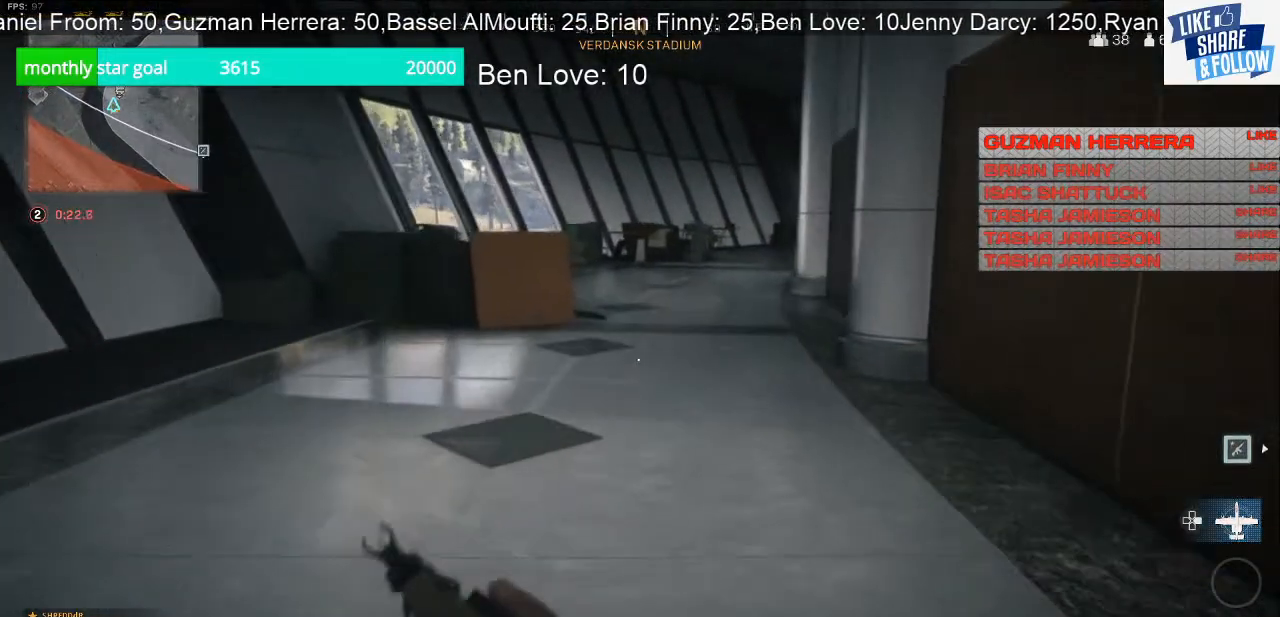
{"buttons": [], "left_stick": "up", "right_stick": "center", "events": []}
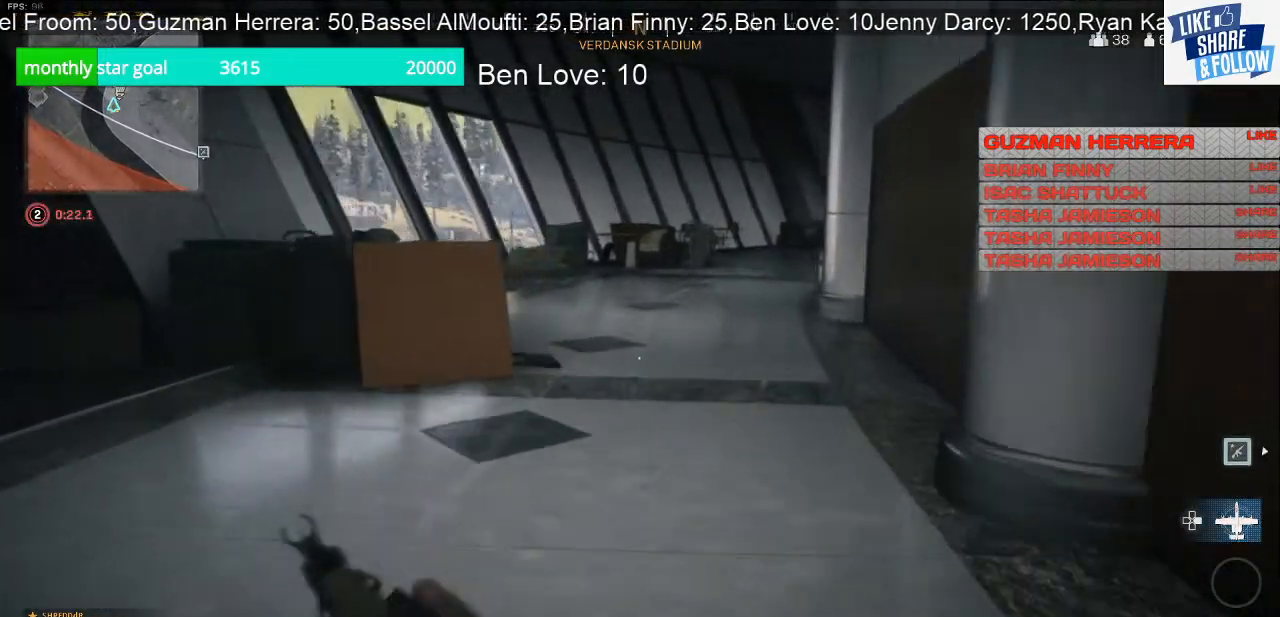
{"buttons": [], "left_stick": "up", "right_stick": "center", "events": []}
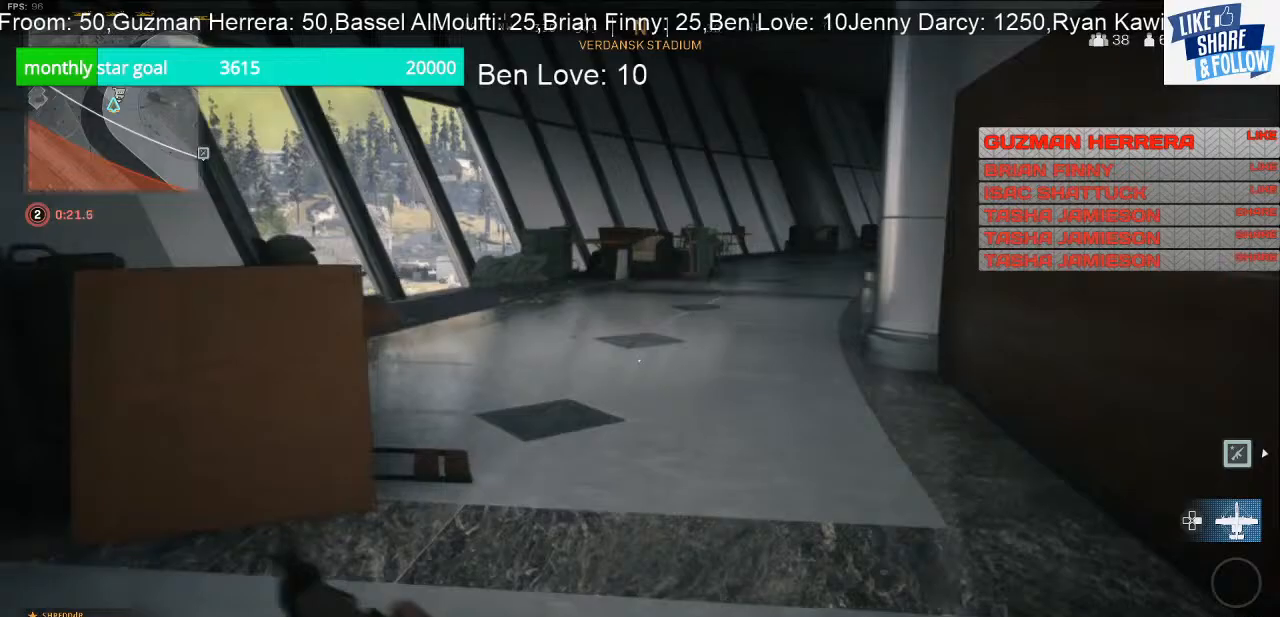
{"buttons": [], "left_stick": "up-right", "right_stick": "down-left", "events": [[500, "left_stick", "up-right"], [500, "right_stick", "down-left"]]}
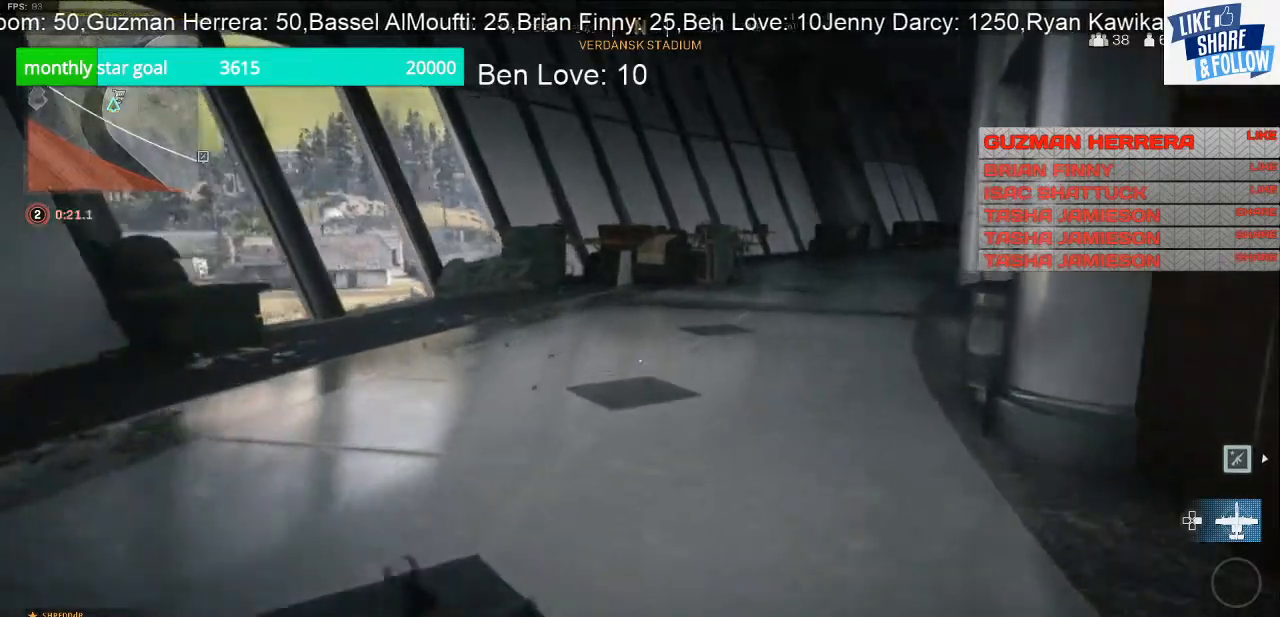
{"buttons": [], "left_stick": "up-right", "right_stick": "right", "events": [[133, "left_stick", "right"], [267, "right_stick", "center"], [400, "left_stick", "up-right"], [400, "right_stick", "right"]]}
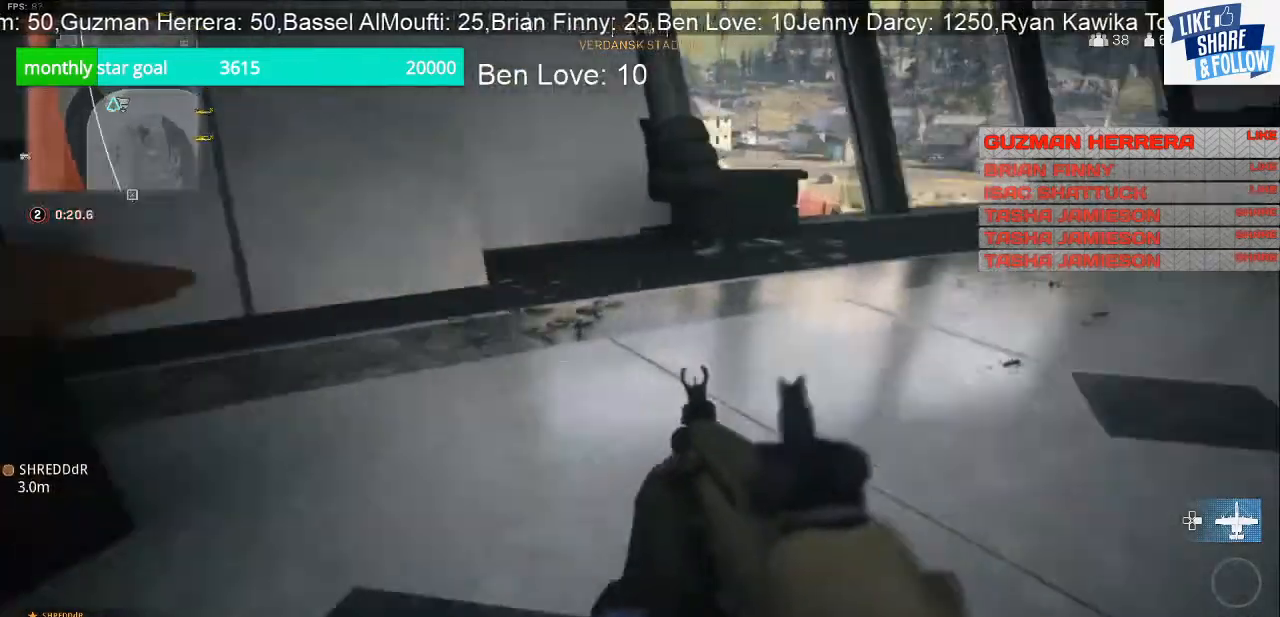
{"buttons": [], "left_stick": "up", "right_stick": "right", "events": [[67, "left_stick", "up"], [233, "right_stick", "center"], [467, "right_stick", "right"]]}
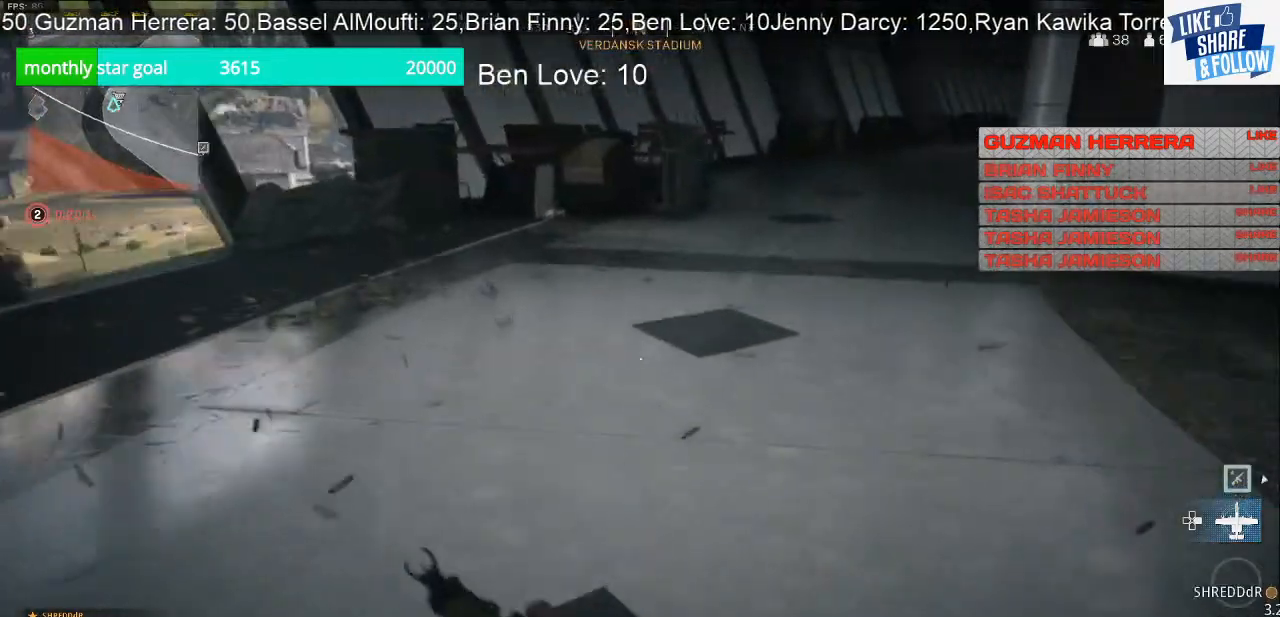
{"buttons": [], "left_stick": "up-left", "right_stick": "right", "events": [[300, "left_stick", "up-left"]]}
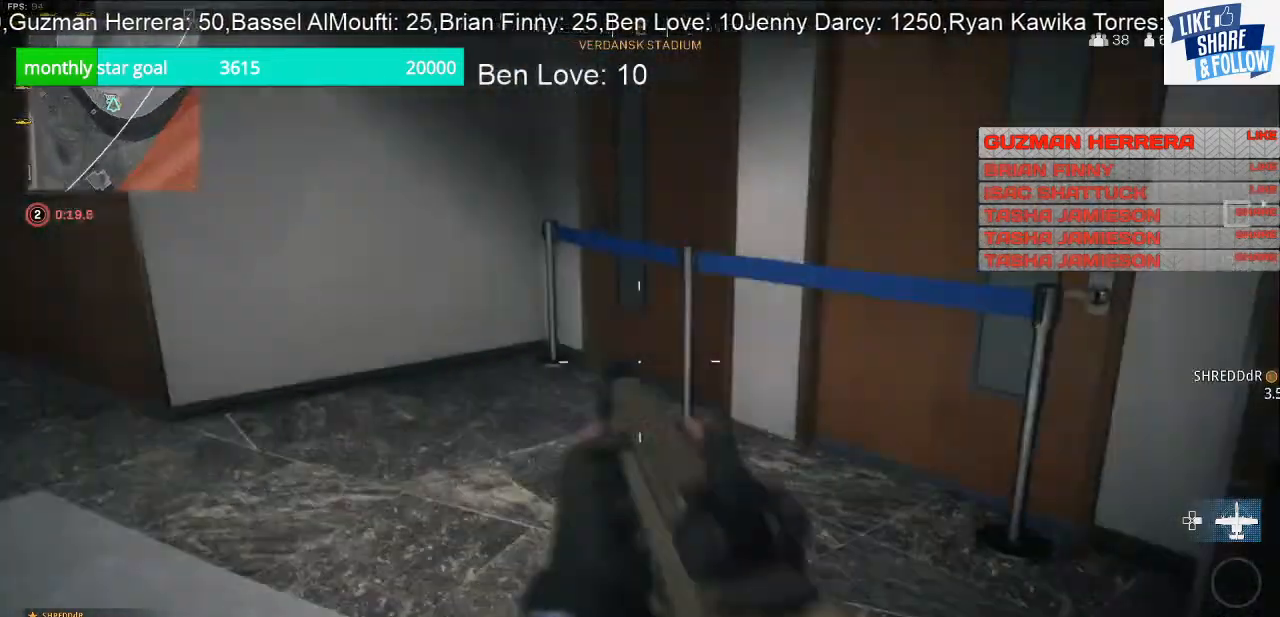
{"buttons": [], "left_stick": "up-left", "right_stick": "up-left", "events": [[67, "right_stick", "center"], [167, "right_stick", "left"], [367, "right_stick", "up-left"]]}
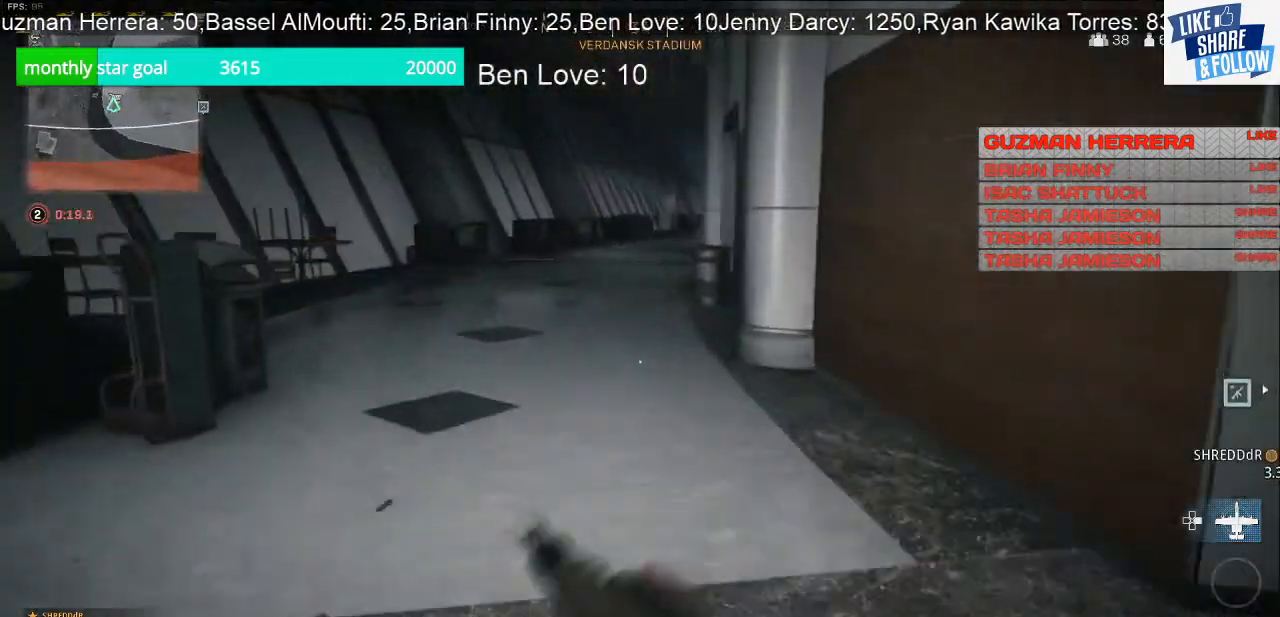
{"buttons": [], "left_stick": "up", "right_stick": "center", "events": [[100, "right_stick", "center"], [200, "left_stick", "up"]]}
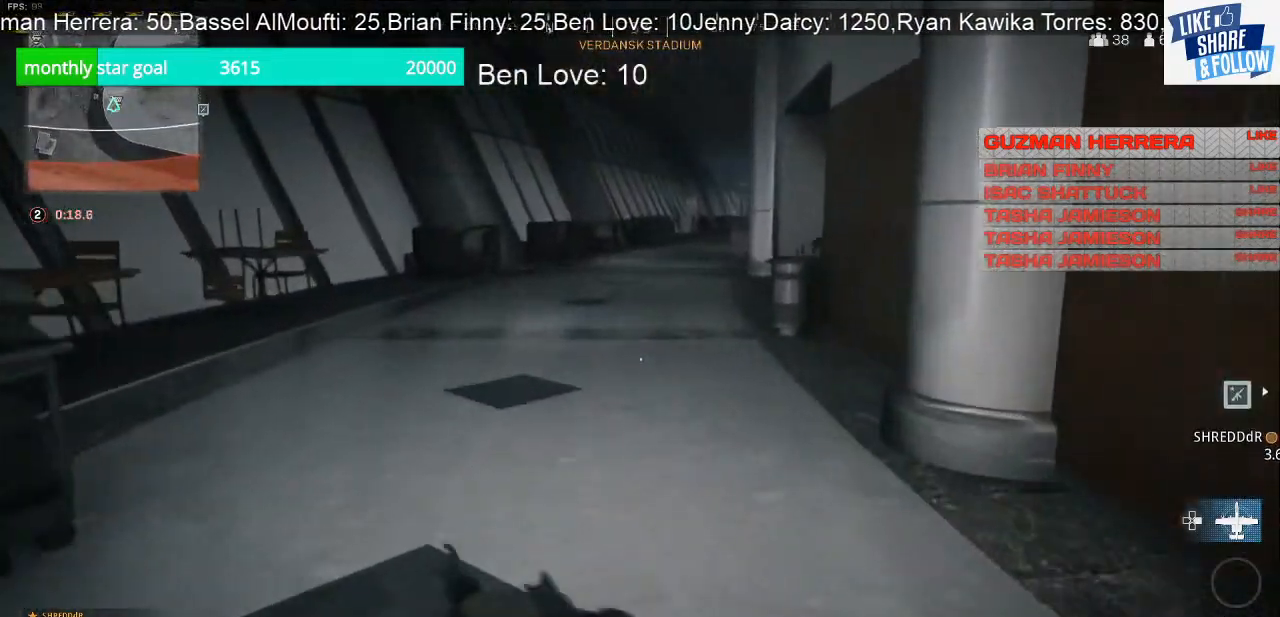
{"buttons": [], "left_stick": "up", "right_stick": "center", "events": []}
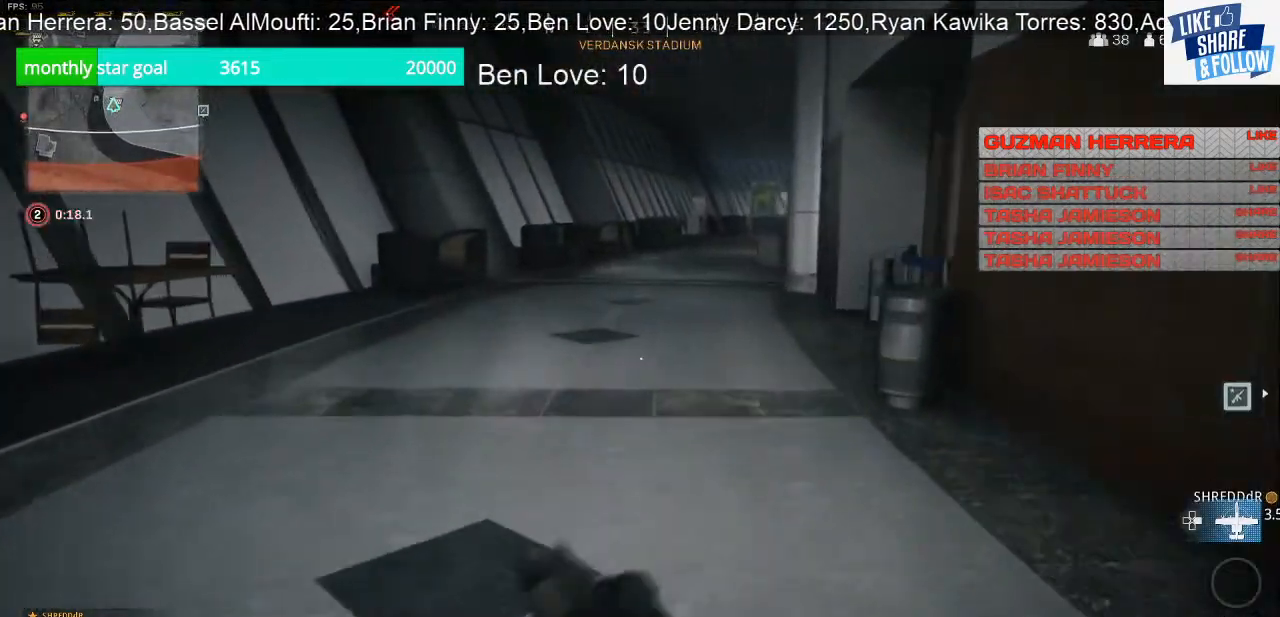
{"buttons": [], "left_stick": "up", "right_stick": "center", "events": []}
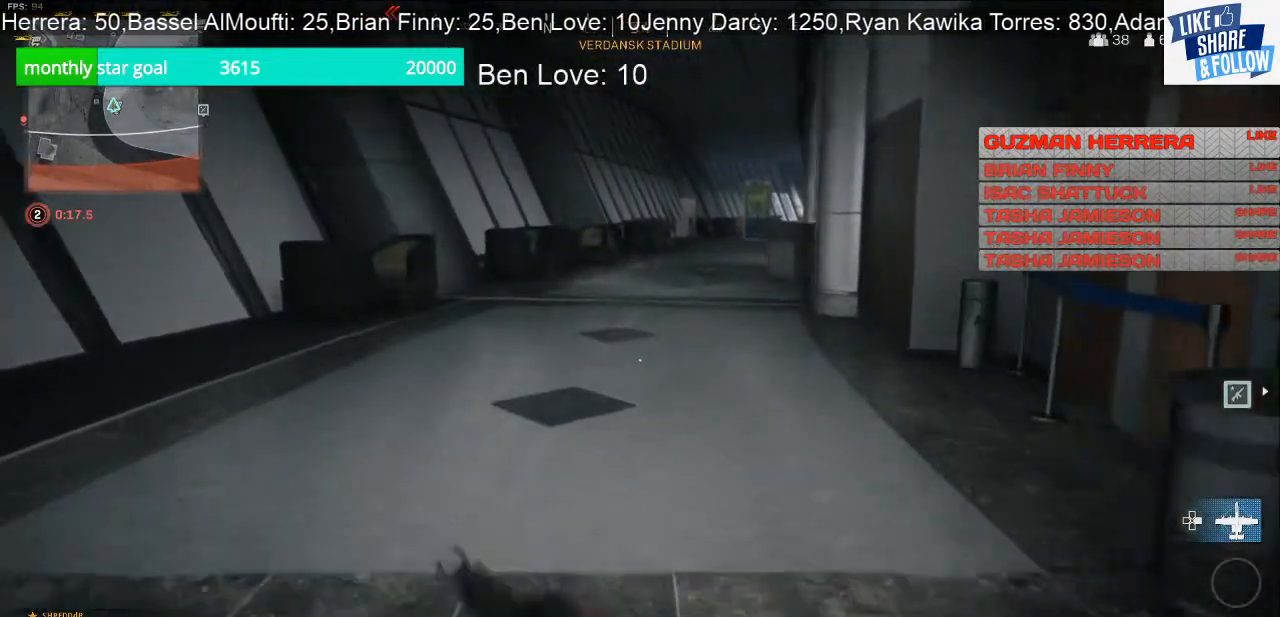
{"buttons": [], "left_stick": "up", "right_stick": "center", "events": [[300, "right_stick", "right"], [467, "right_stick", "center"]]}
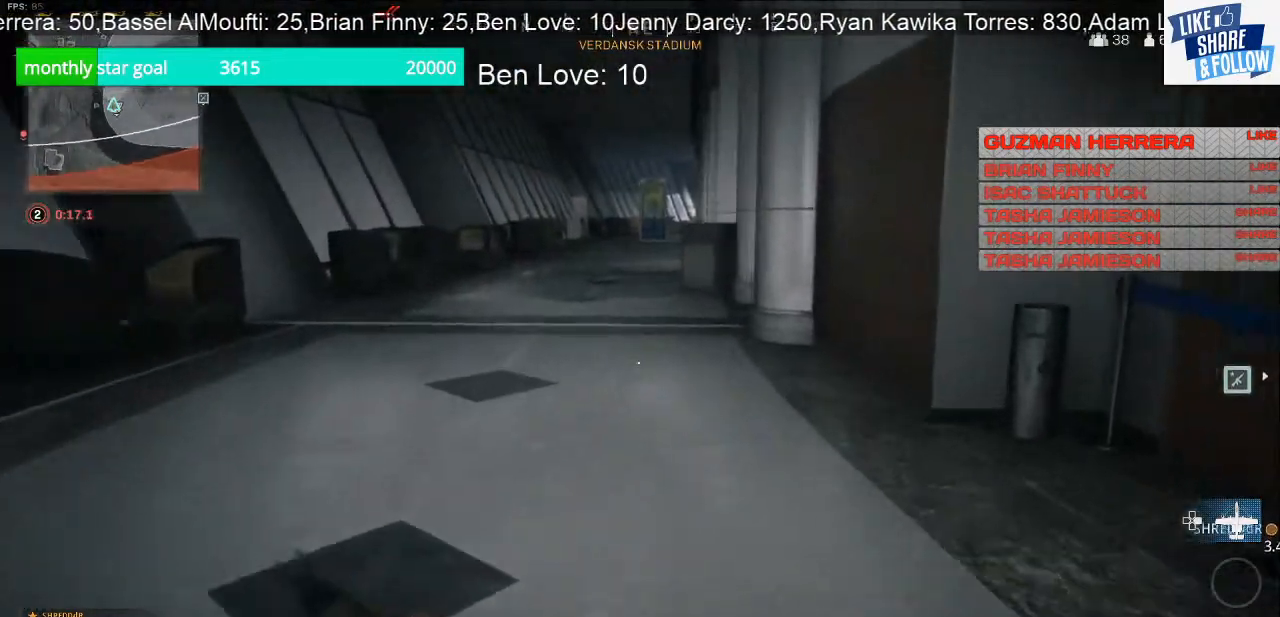
{"buttons": [], "left_stick": "up", "right_stick": "center", "events": []}
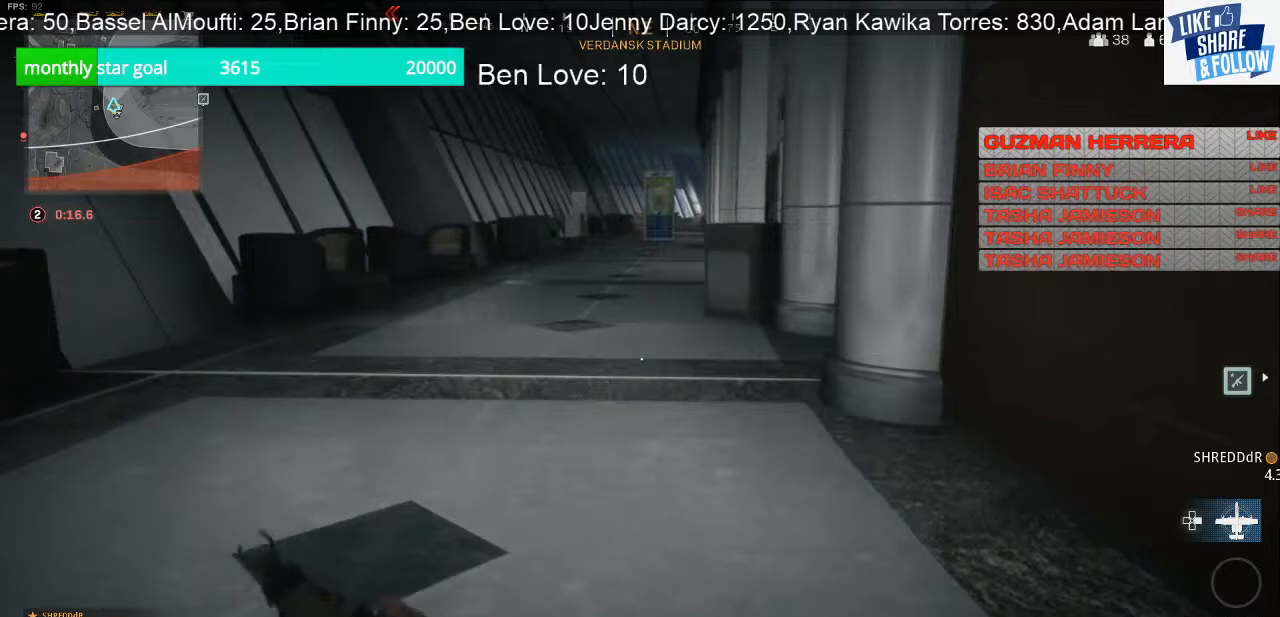
{"buttons": [], "left_stick": "up", "right_stick": "center", "events": []}
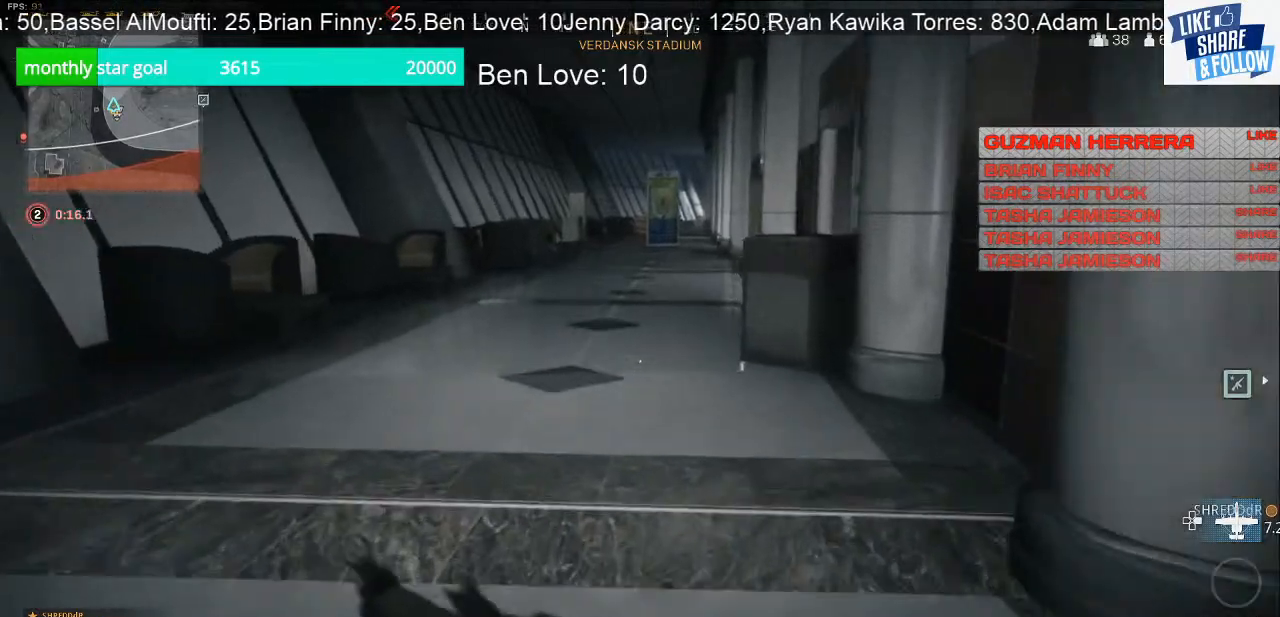
{"buttons": [], "left_stick": "up", "right_stick": "center", "events": []}